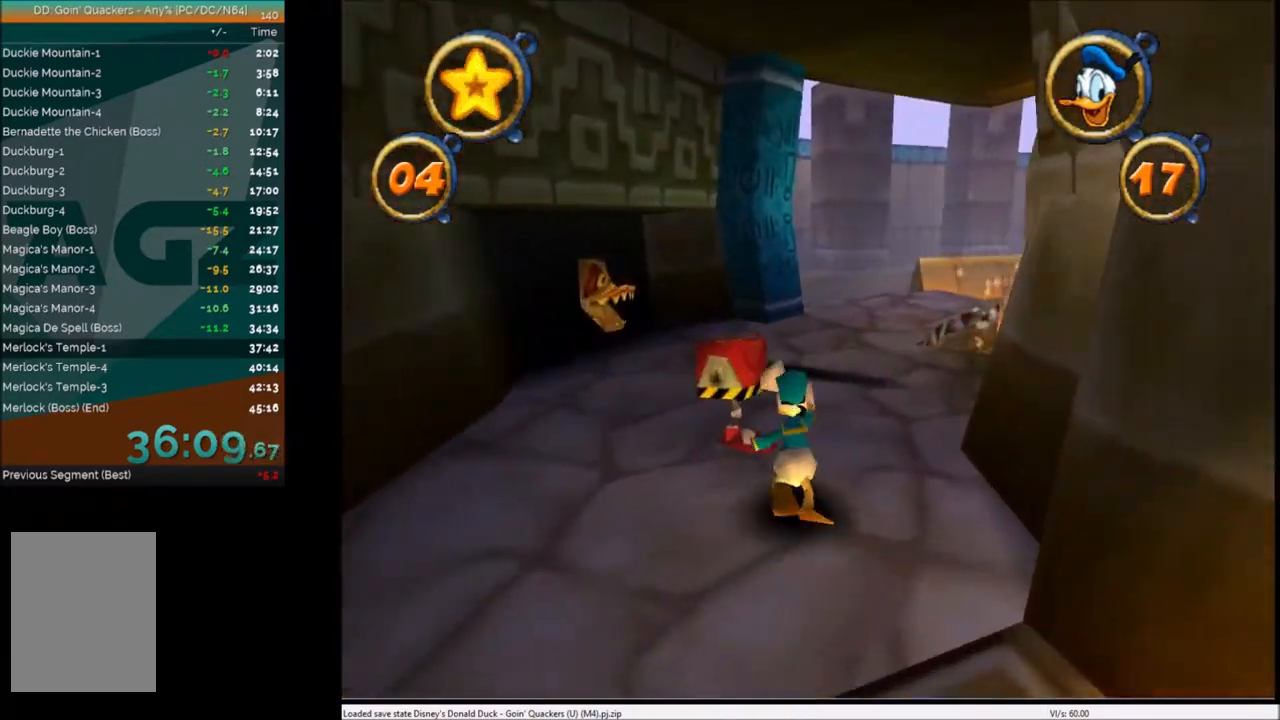
Gameplay with keyboard; each line is a JSON object with the keys held at the frame after it. "events" lists presses ("down") and releases ("up") of "c", "down", "left", "right", "up" and "x" between this image and that frame as [ms after this image, input, new state], when the widget could be followed in between. No other keys are recorded. Mouse input is not recorded.
{"keys": ["up", "x"], "events": [[67, "c", "down"], [100, "c", "up"], [100, "right", "up"], [467, "x", "down"]]}
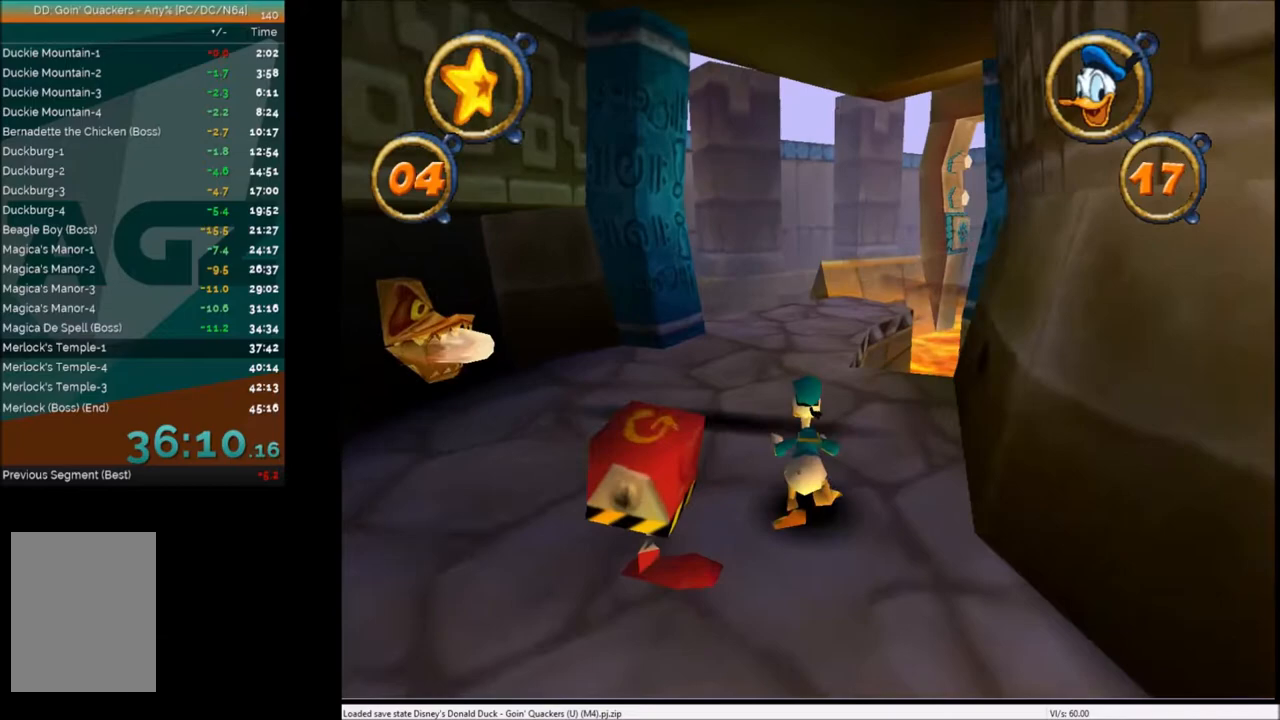
{"keys": ["up"], "events": [[66, "left", "down"], [133, "left", "up"], [167, "x", "up"]]}
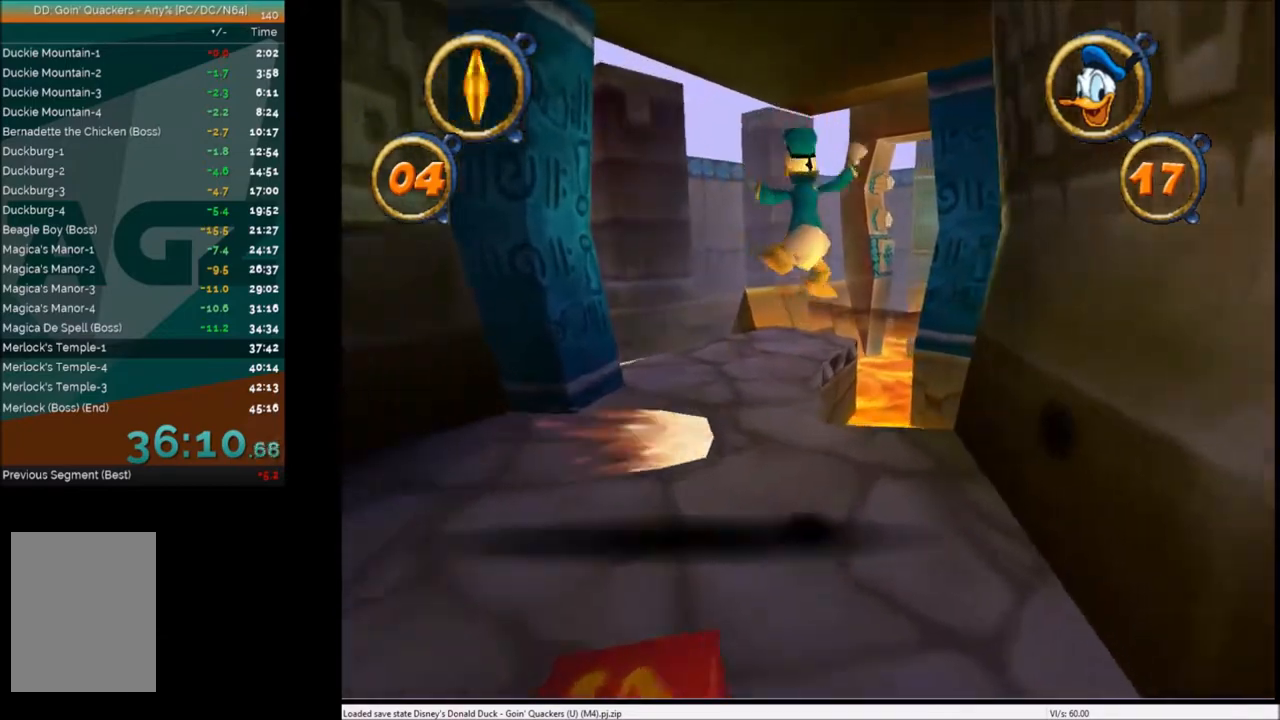
{"keys": ["up"], "events": []}
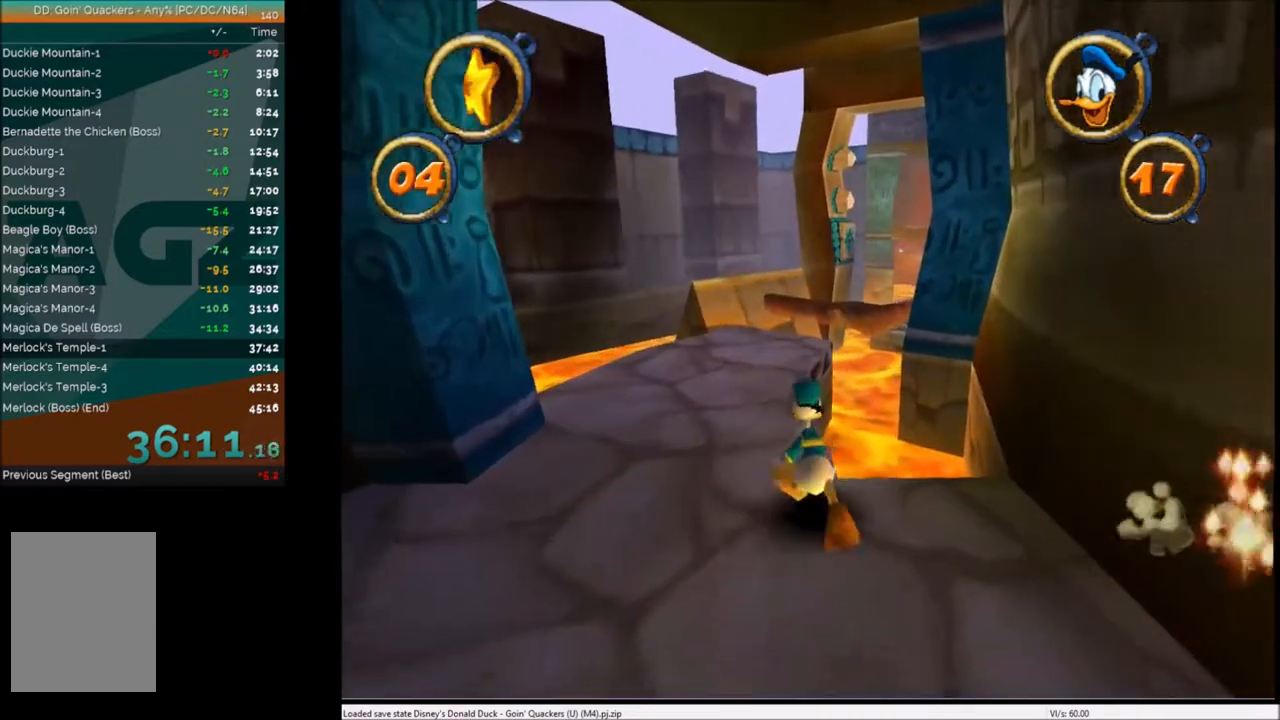
{"keys": ["up"], "events": [[300, "left", "down"], [367, "left", "up"]]}
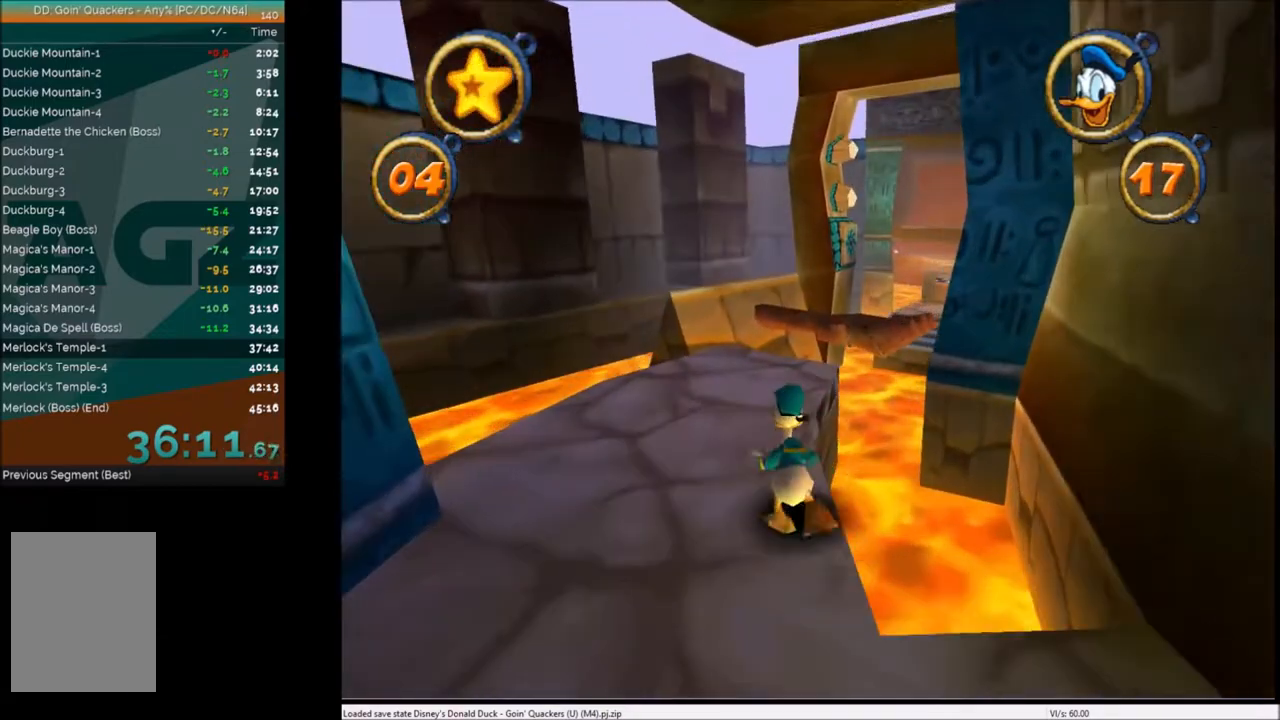
{"keys": ["up"], "events": []}
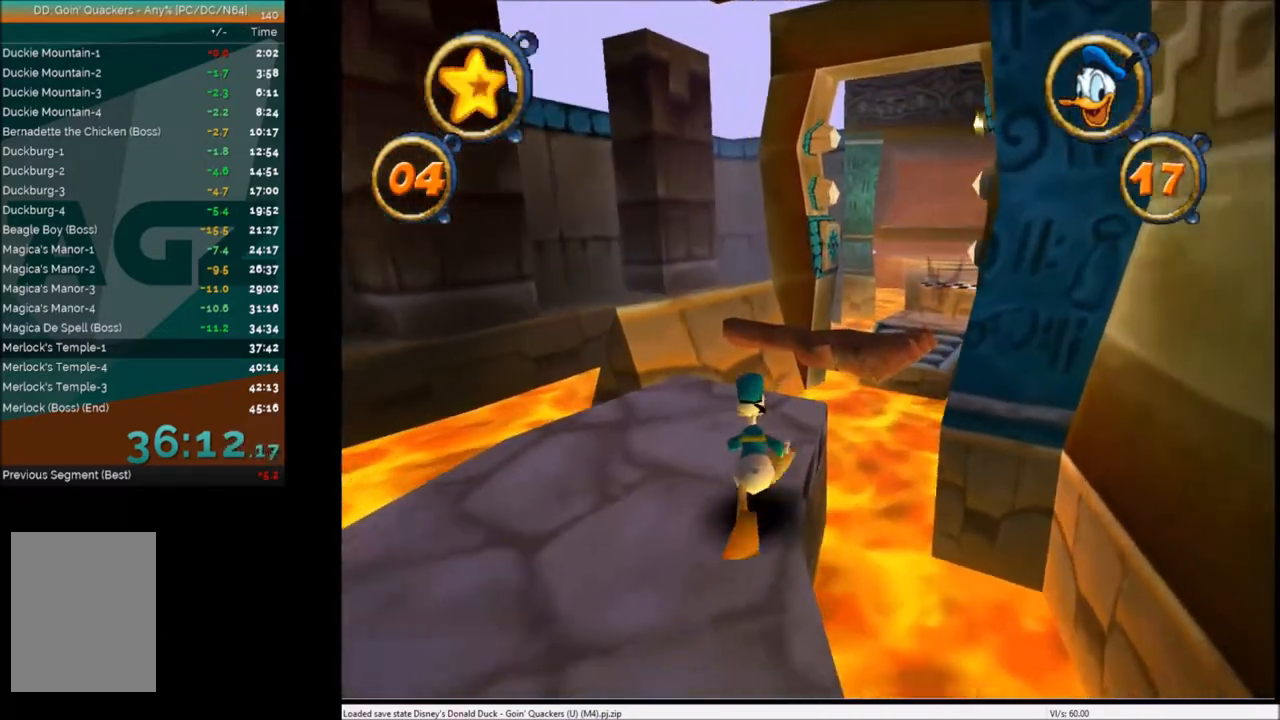
{"keys": ["up"], "events": [[33, "right", "down"], [133, "right", "up"]]}
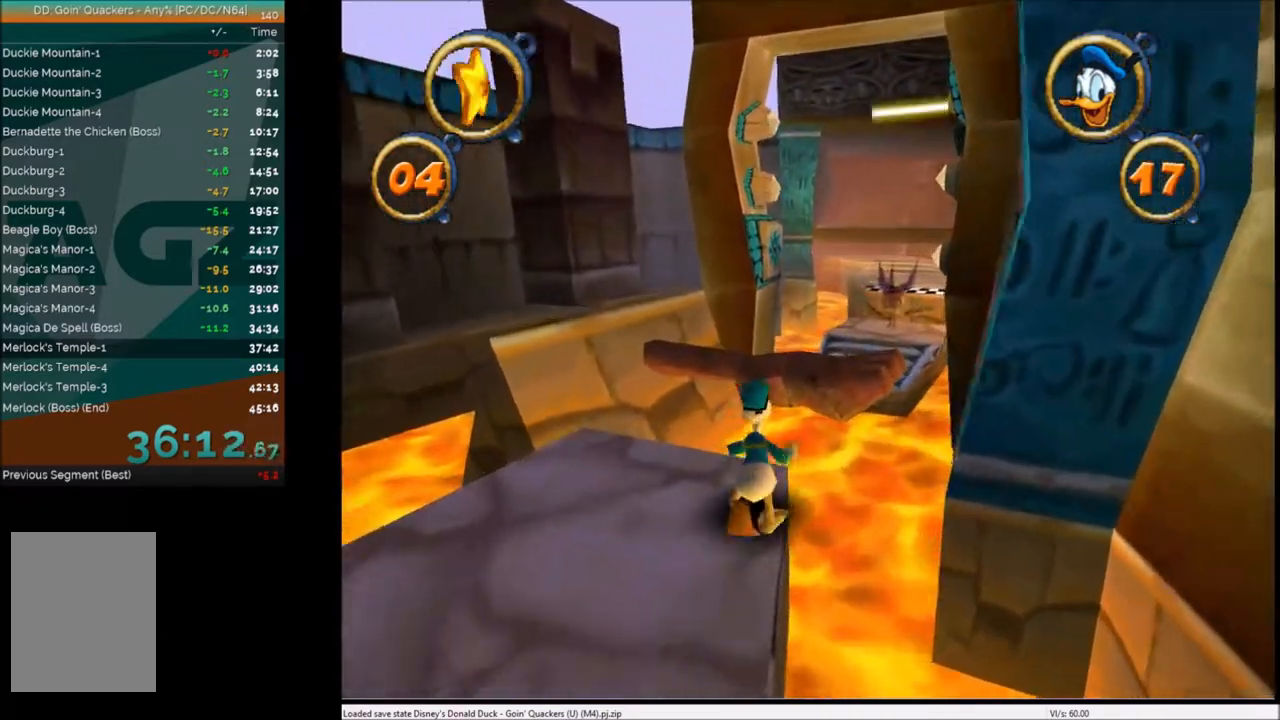
{"keys": ["up"], "events": [[134, "right", "down"], [200, "x", "down"], [234, "right", "up"], [334, "x", "up"]]}
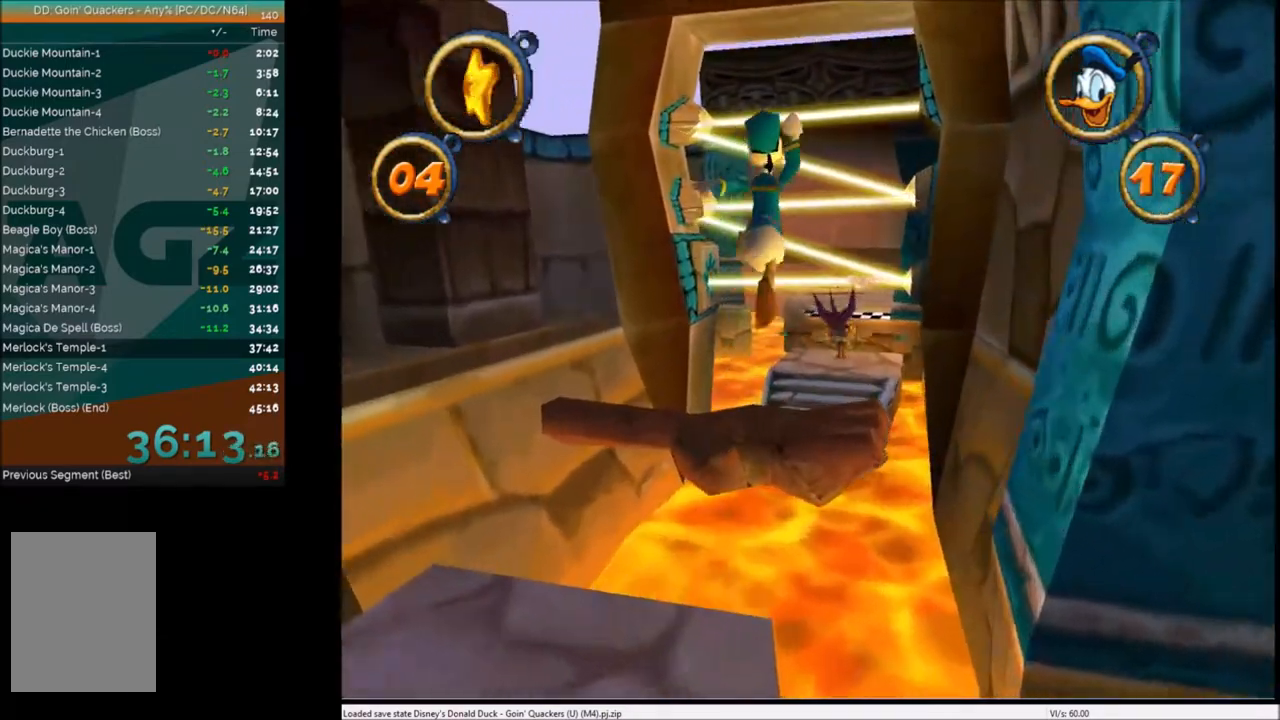
{"keys": ["up"], "events": []}
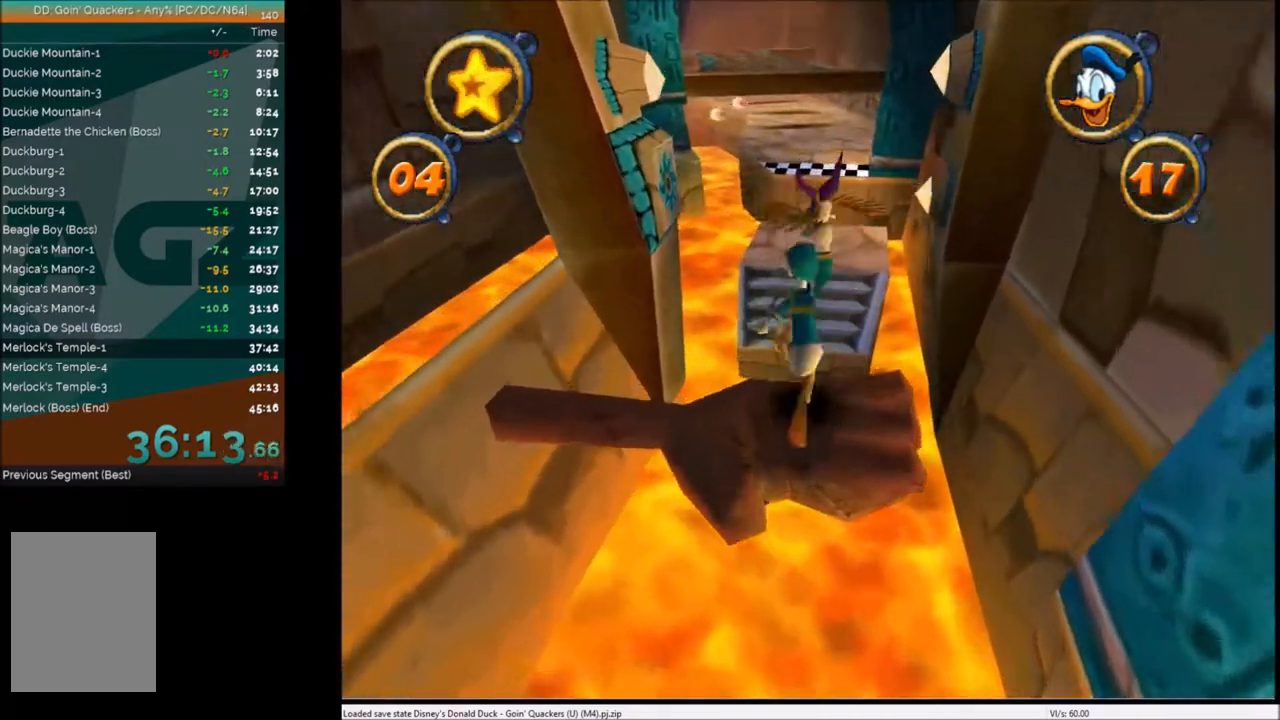
{"keys": ["up"], "events": []}
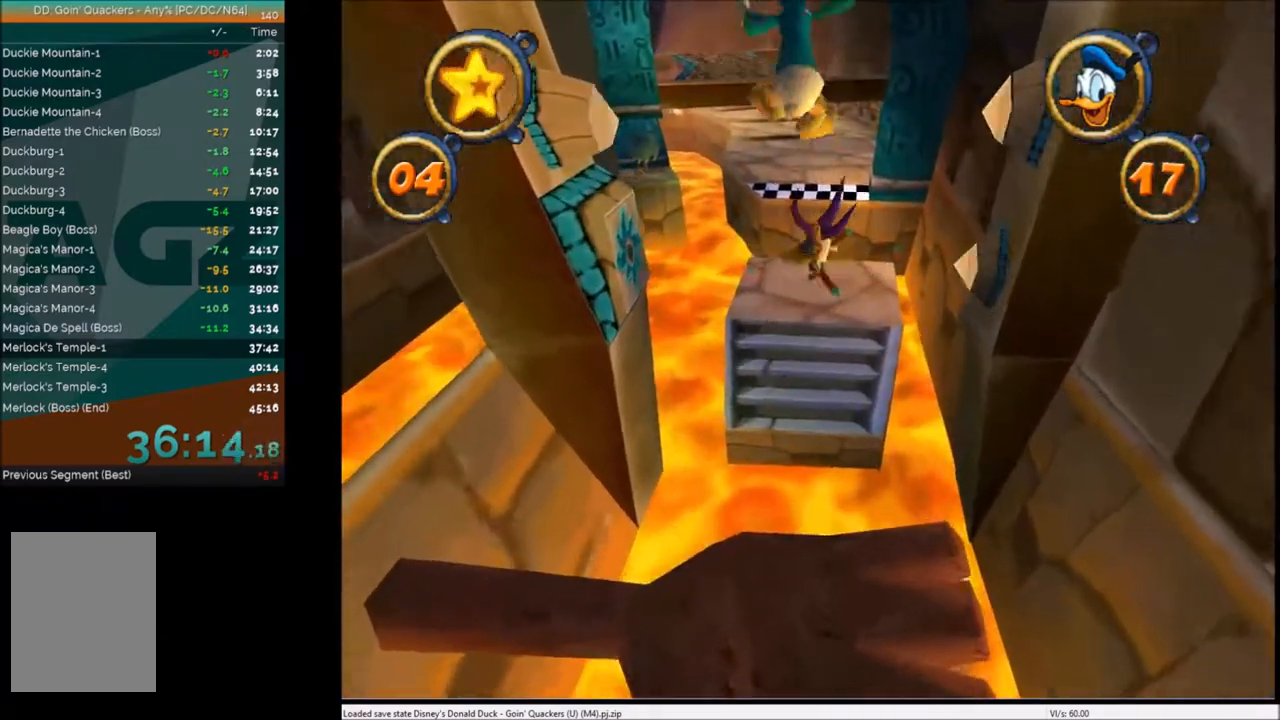
{"keys": ["up"], "events": []}
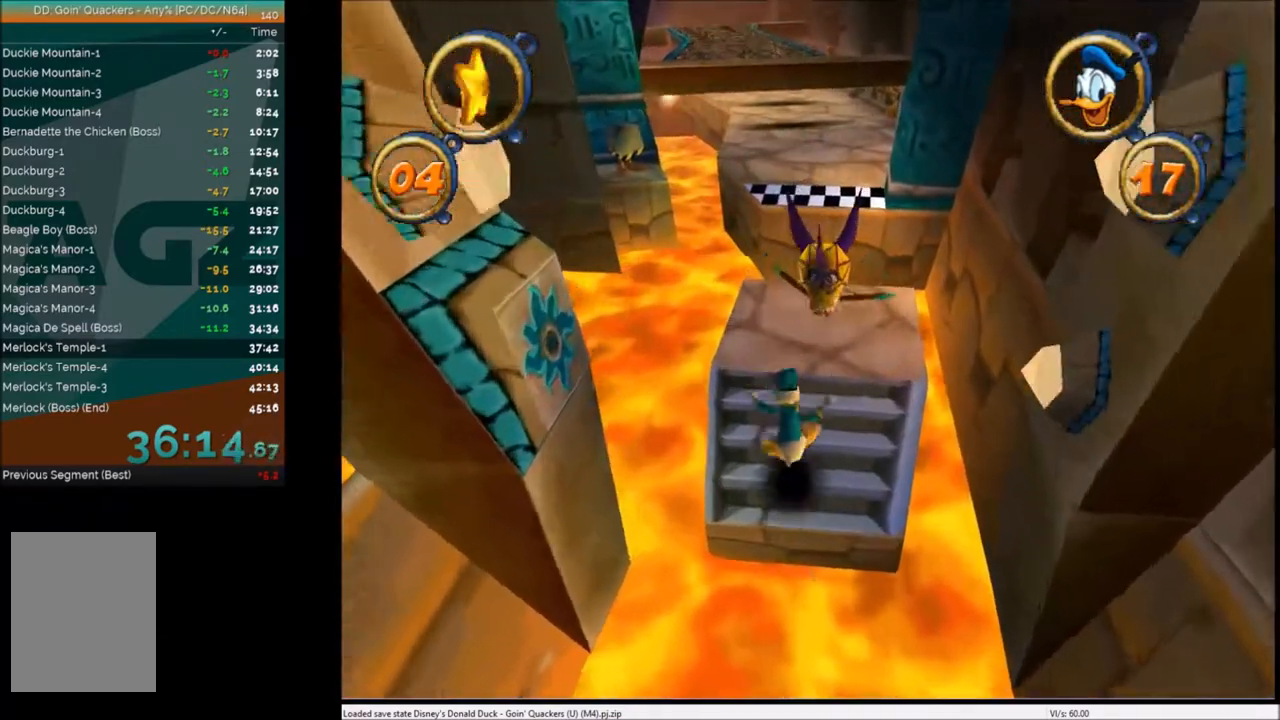
{"keys": ["up"], "events": [[334, "c", "down"], [434, "c", "up"]]}
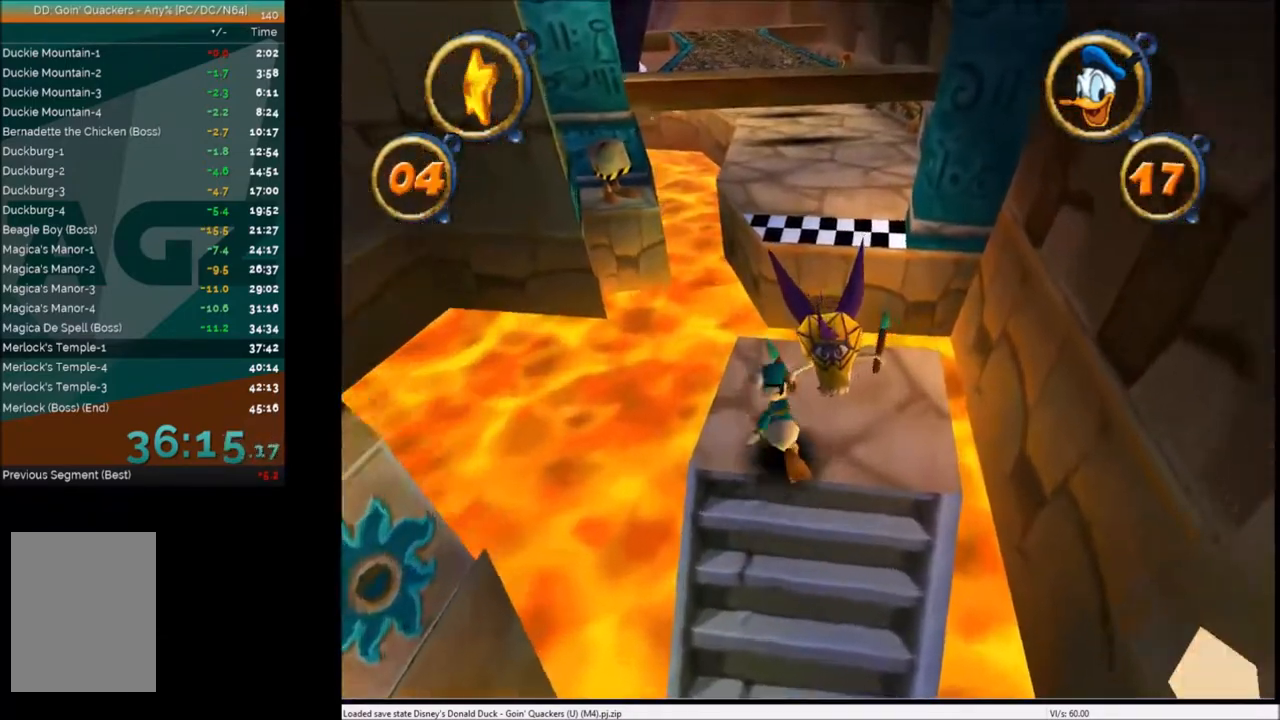
{"keys": ["up"], "events": [[33, "c", "down"], [133, "c", "up"], [167, "c", "down"], [267, "c", "up"]]}
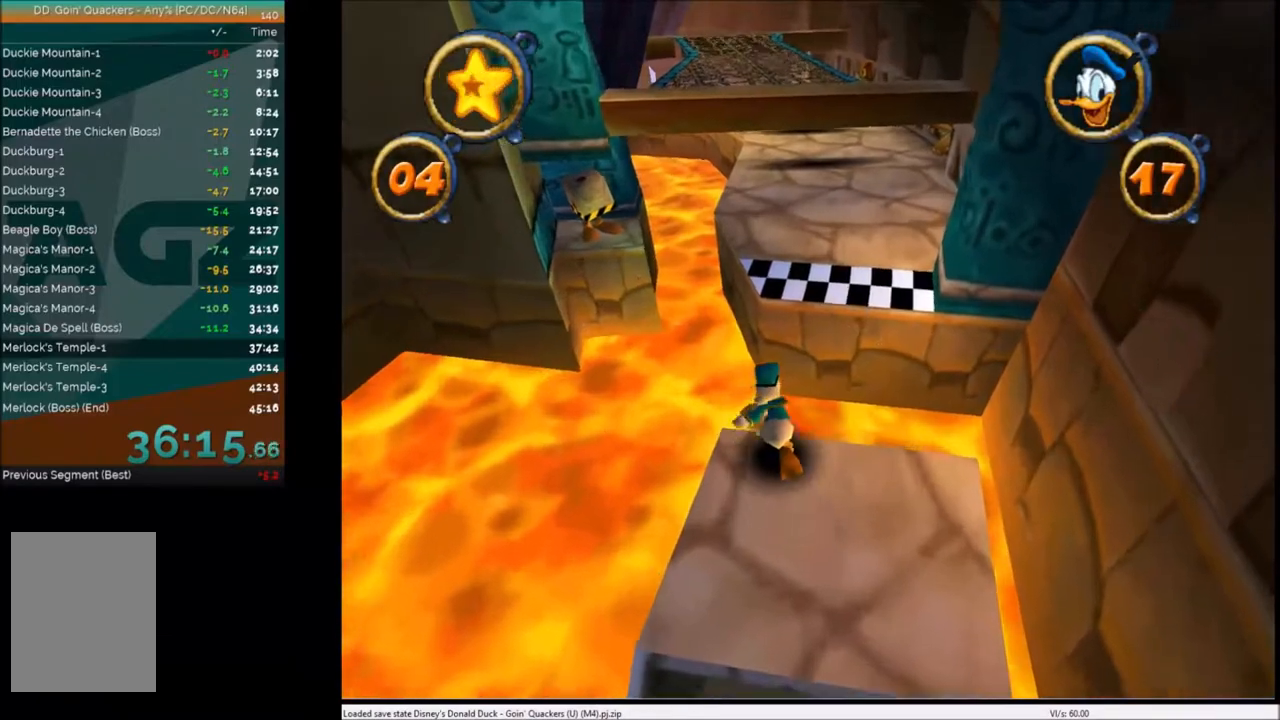
{"keys": ["up"], "events": [[34, "x", "down"], [234, "x", "up"]]}
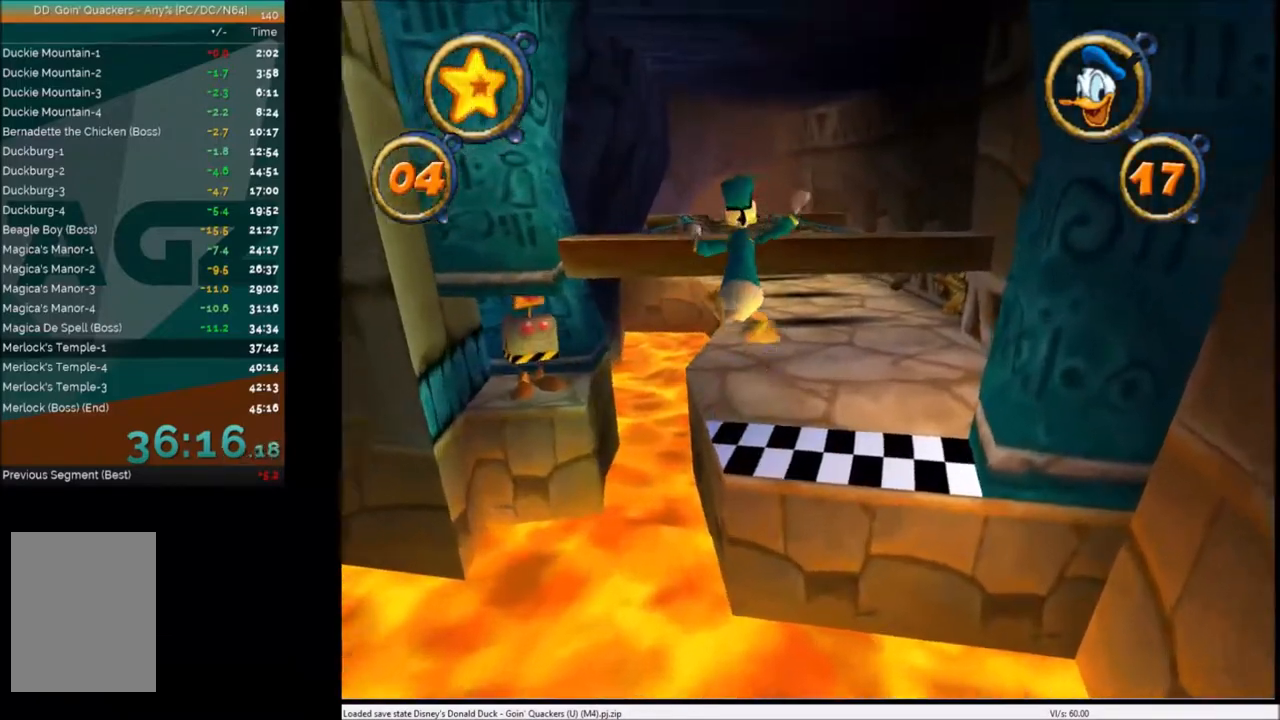
{"keys": ["up", "x"], "events": [[433, "x", "down"]]}
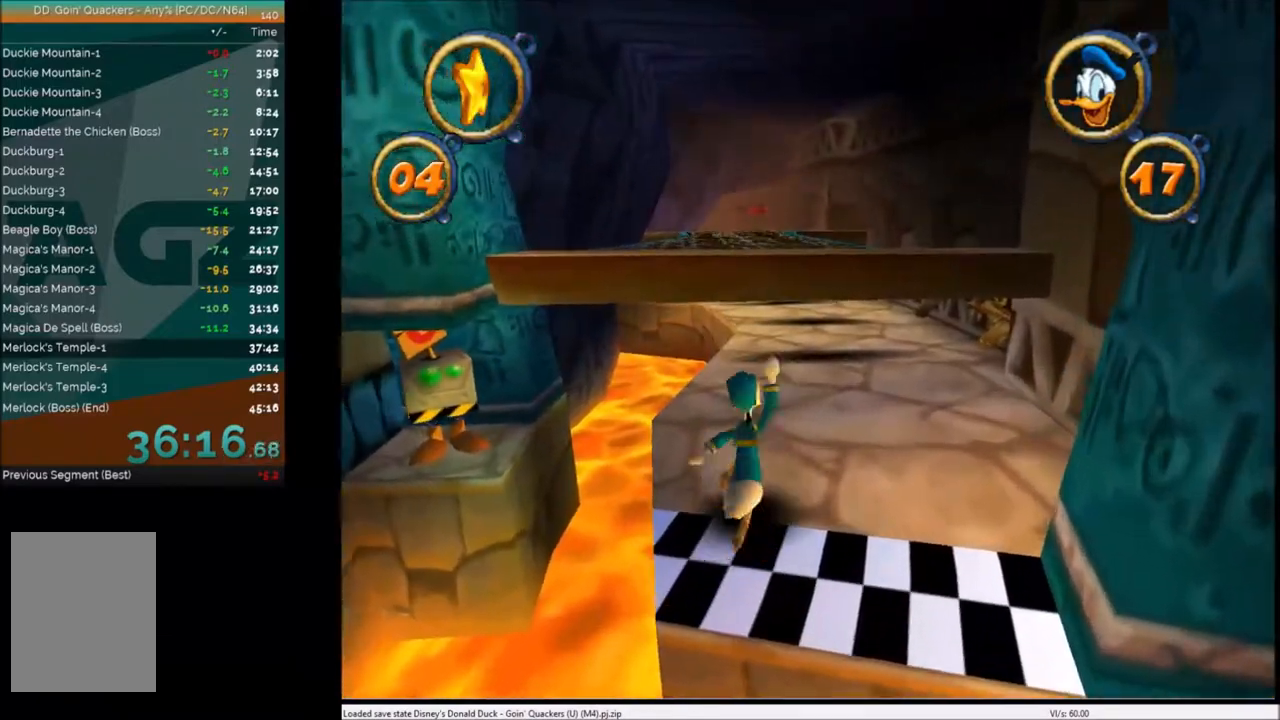
{"keys": ["up"], "events": [[67, "left", "down"], [67, "x", "up"], [134, "left", "up"], [167, "x", "down"], [267, "x", "up"]]}
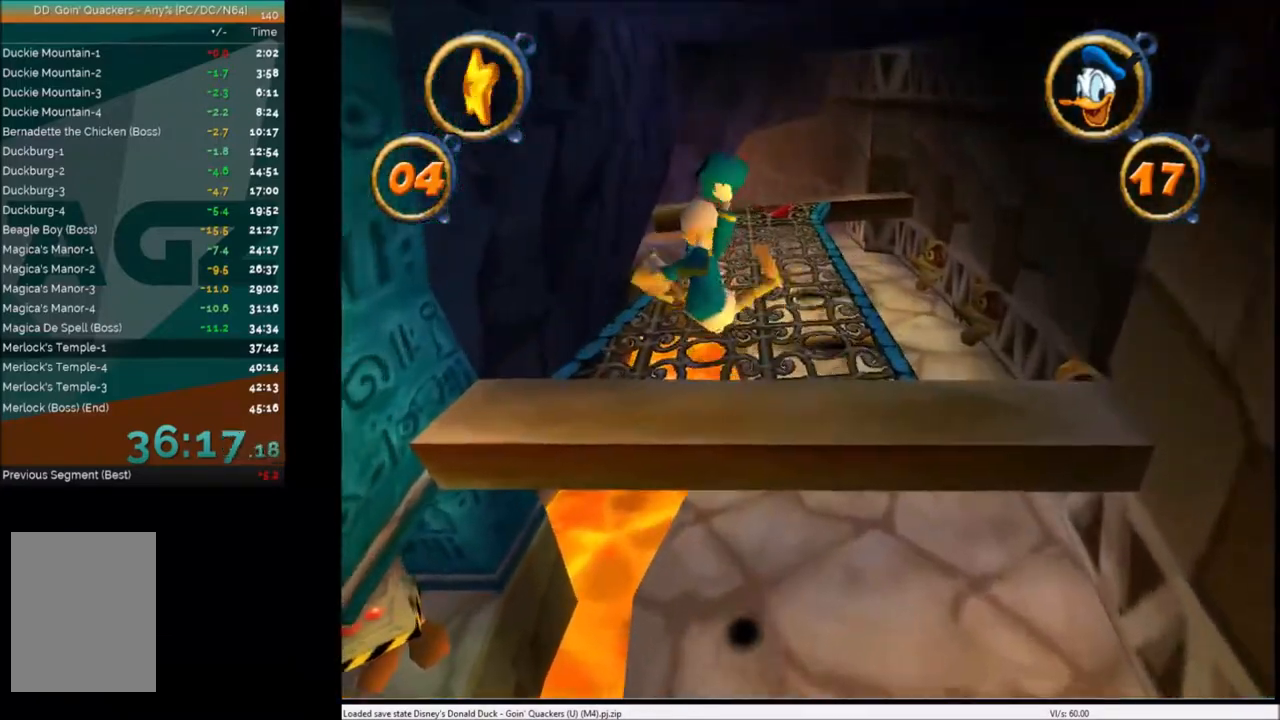
{"keys": ["up"], "events": [[133, "right", "down"], [233, "right", "up"]]}
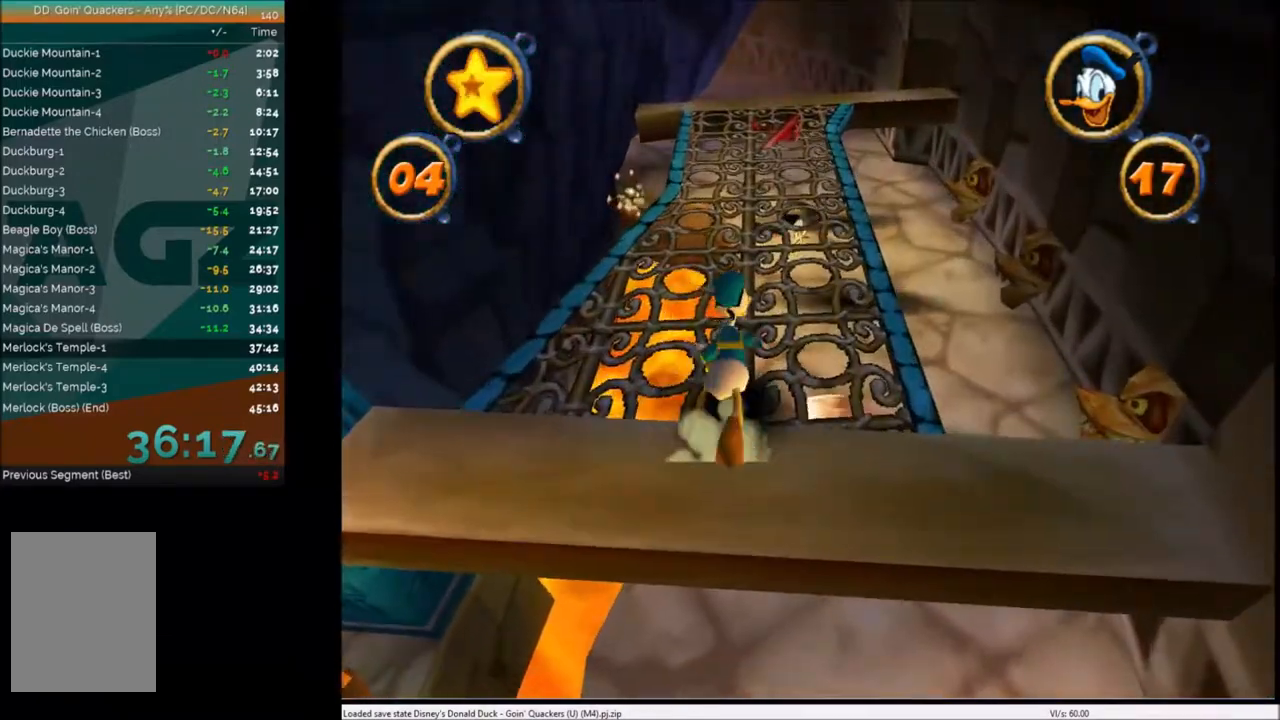
{"keys": ["up"], "events": [[300, "left", "down"], [334, "left", "up"]]}
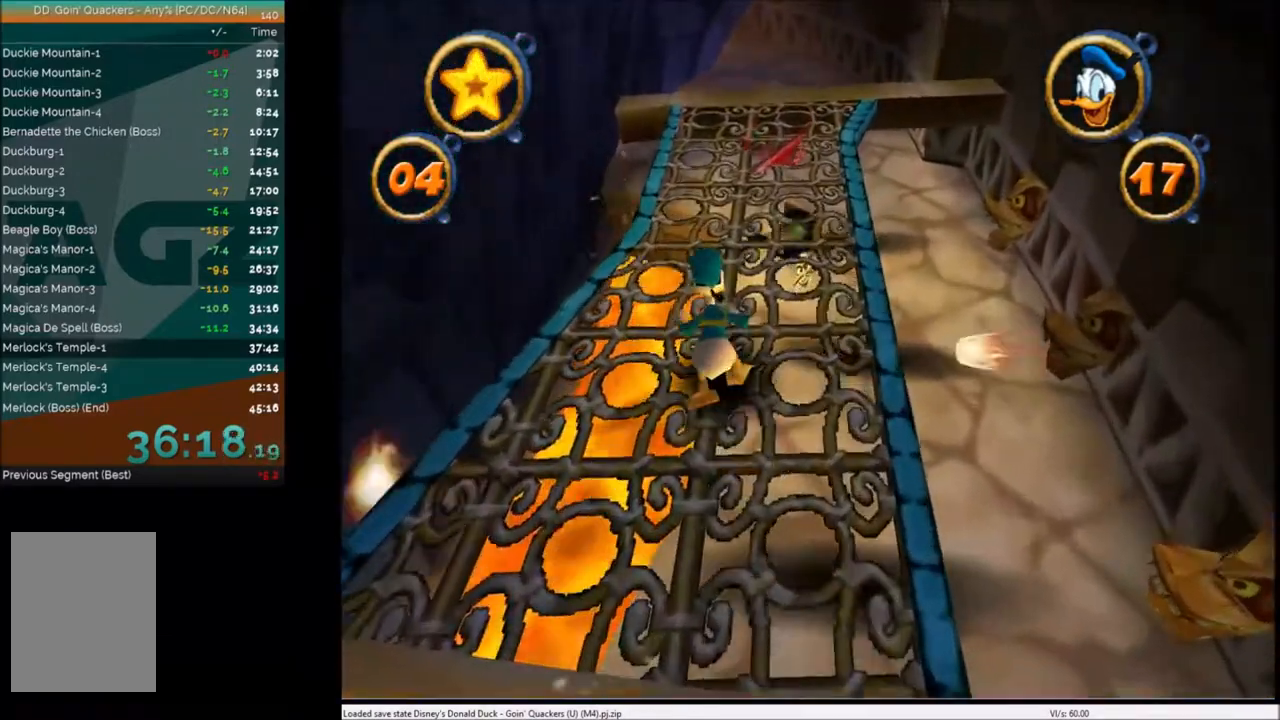
{"keys": ["right", "up"], "events": [[500, "right", "down"]]}
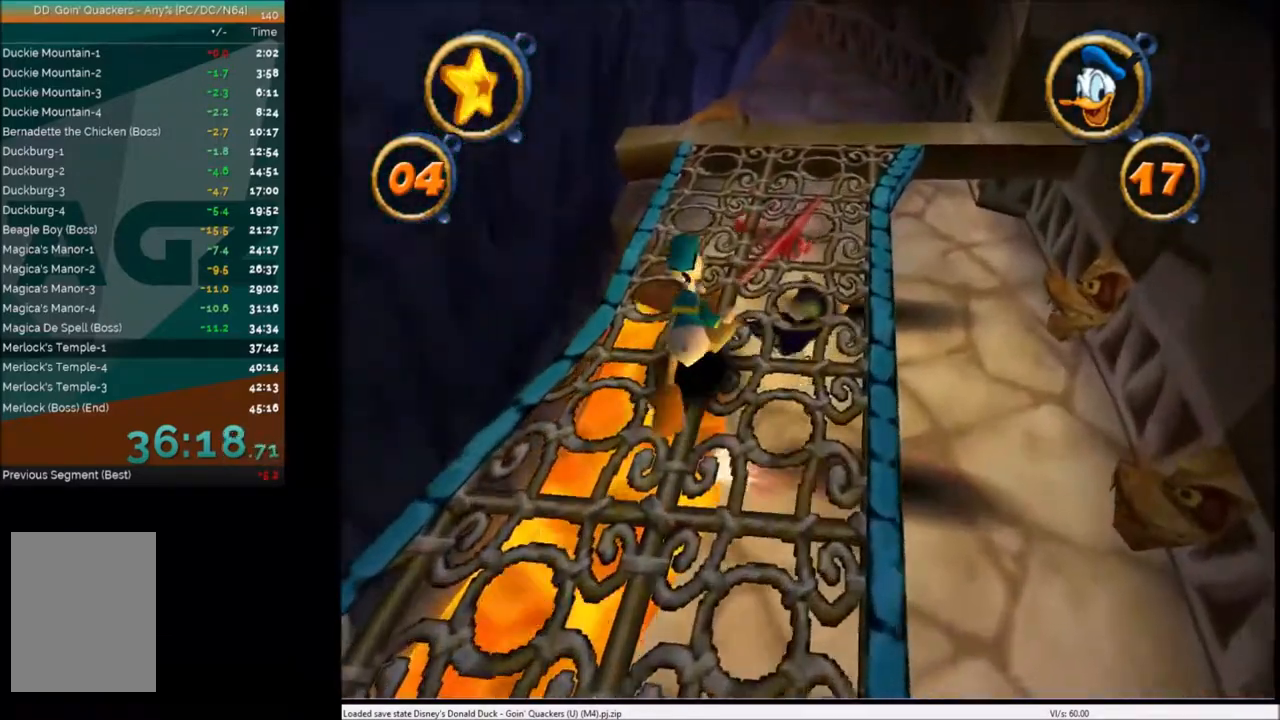
{"keys": ["up"], "events": [[34, "right", "up"], [401, "right", "down"], [501, "right", "up"]]}
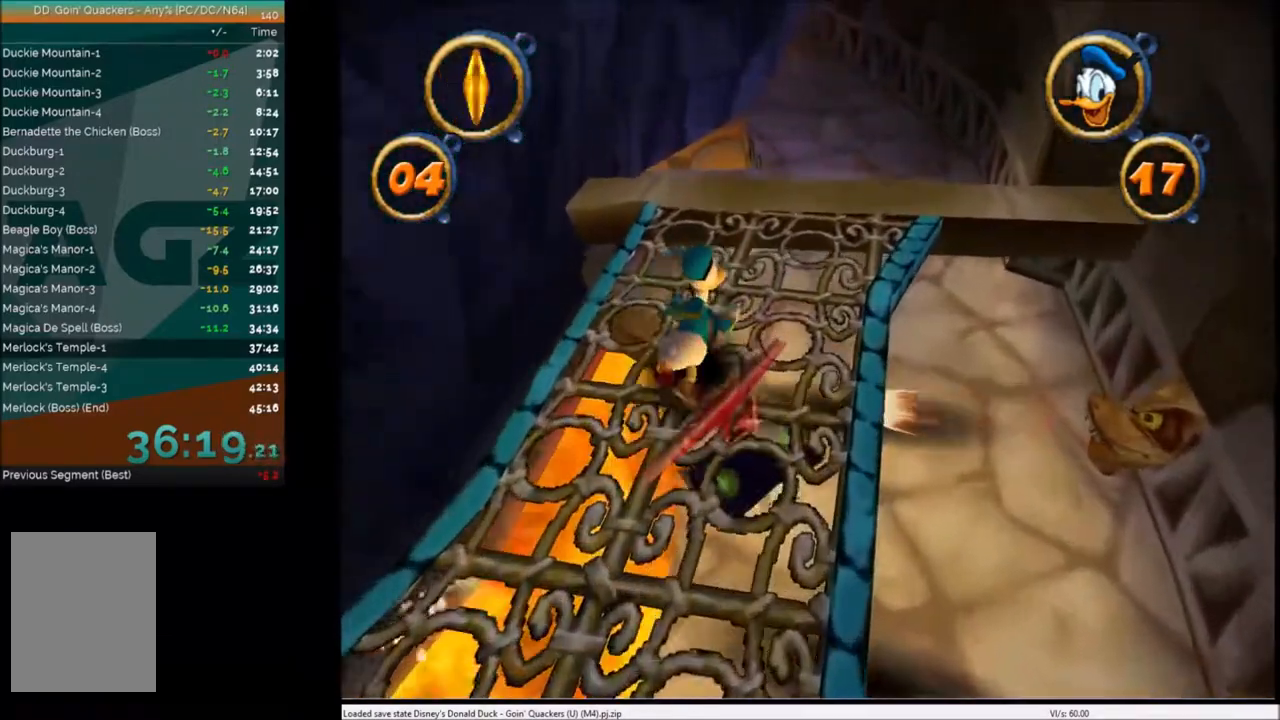
{"keys": ["up"], "events": []}
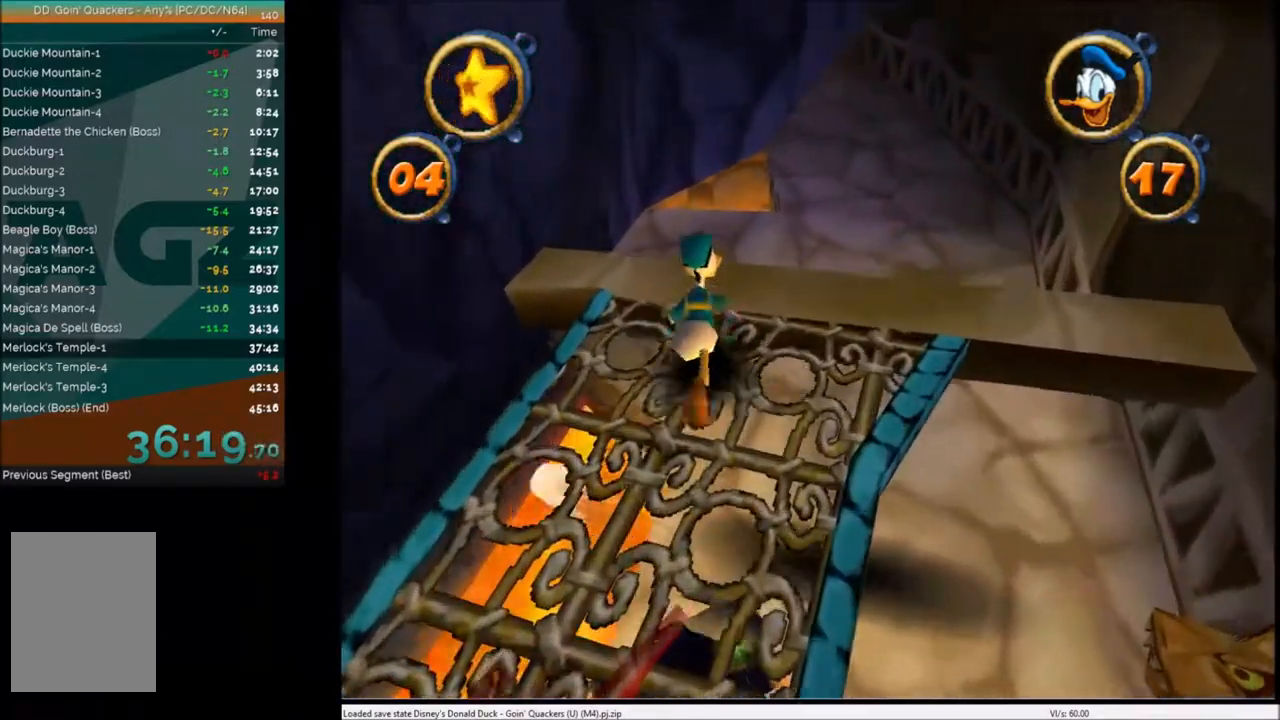
{"keys": ["up"], "events": []}
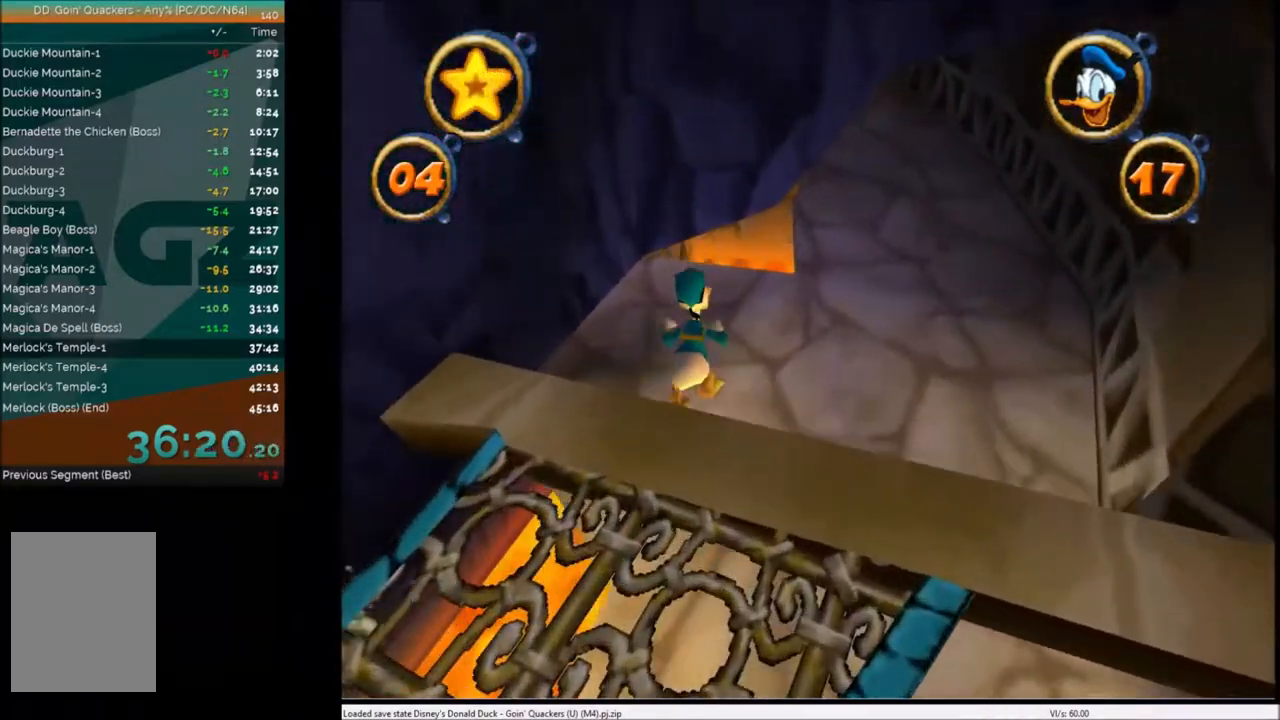
{"keys": ["right", "up"], "events": [[100, "right", "down"], [233, "right", "up"], [400, "right", "down"]]}
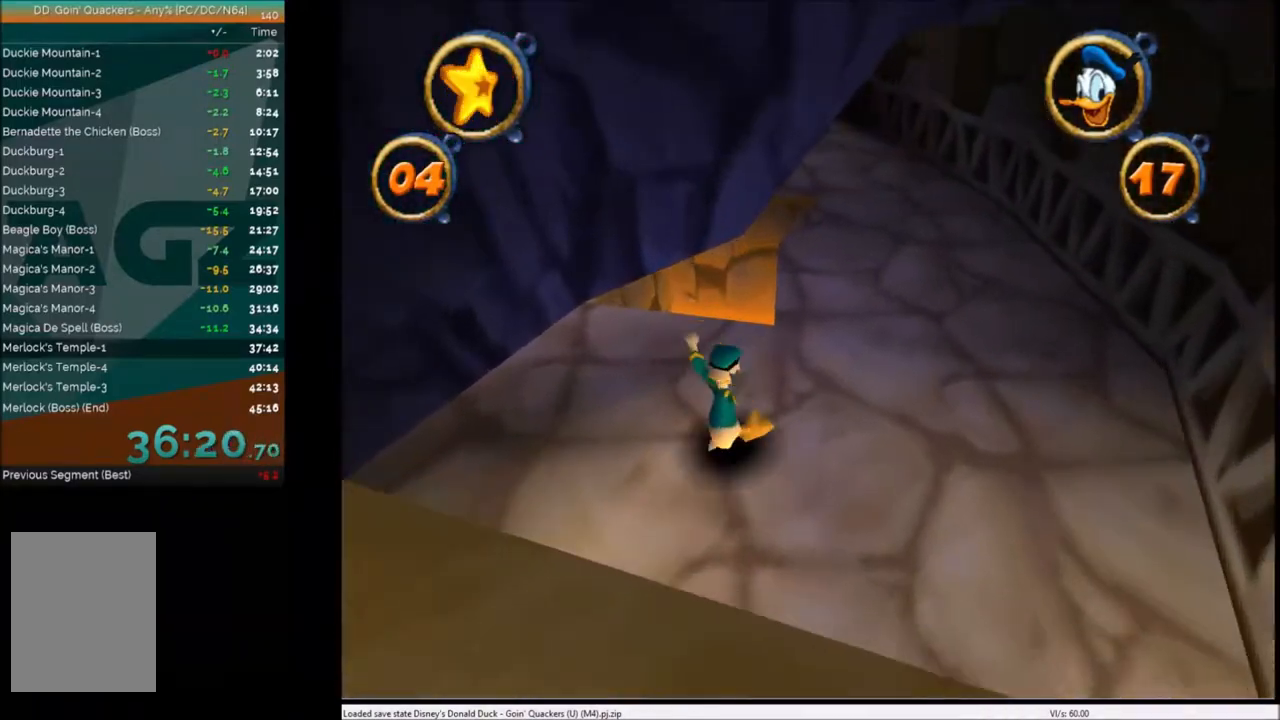
{"keys": ["right", "up"], "events": [[67, "right", "up"], [501, "right", "down"]]}
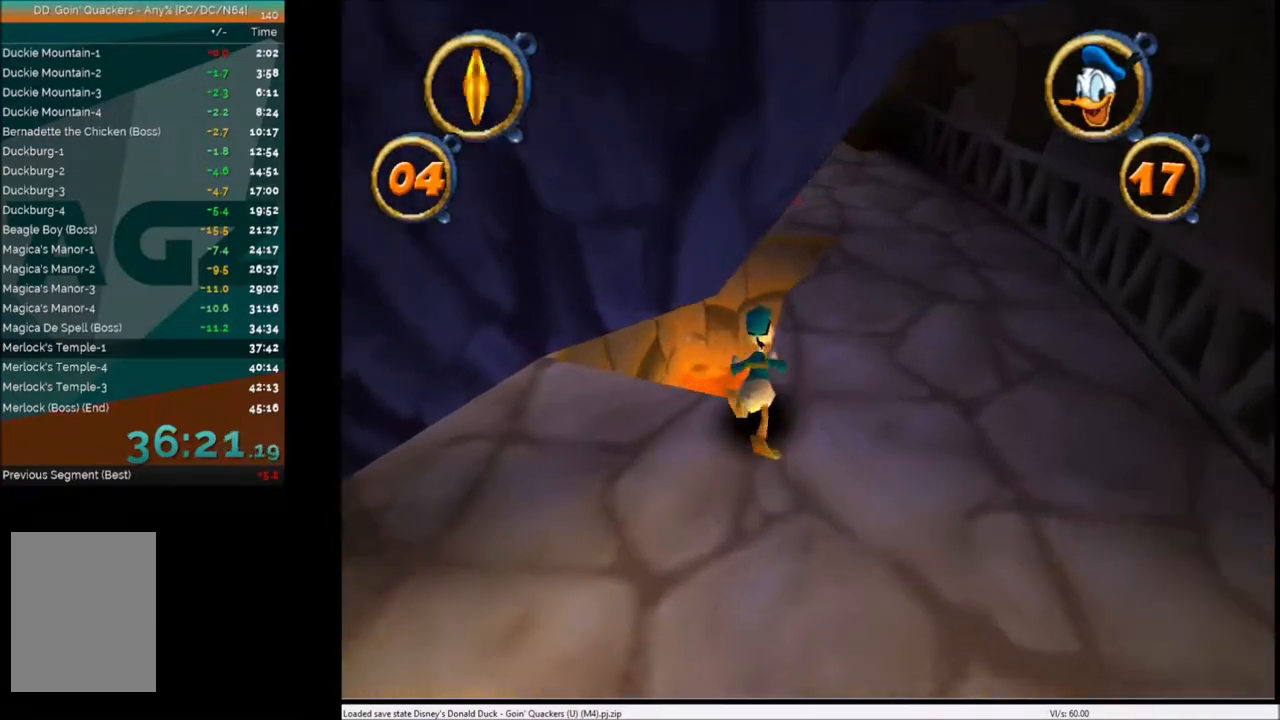
{"keys": ["up", "x"], "events": [[100, "right", "up"], [400, "left", "down"], [433, "left", "up"], [500, "x", "down"]]}
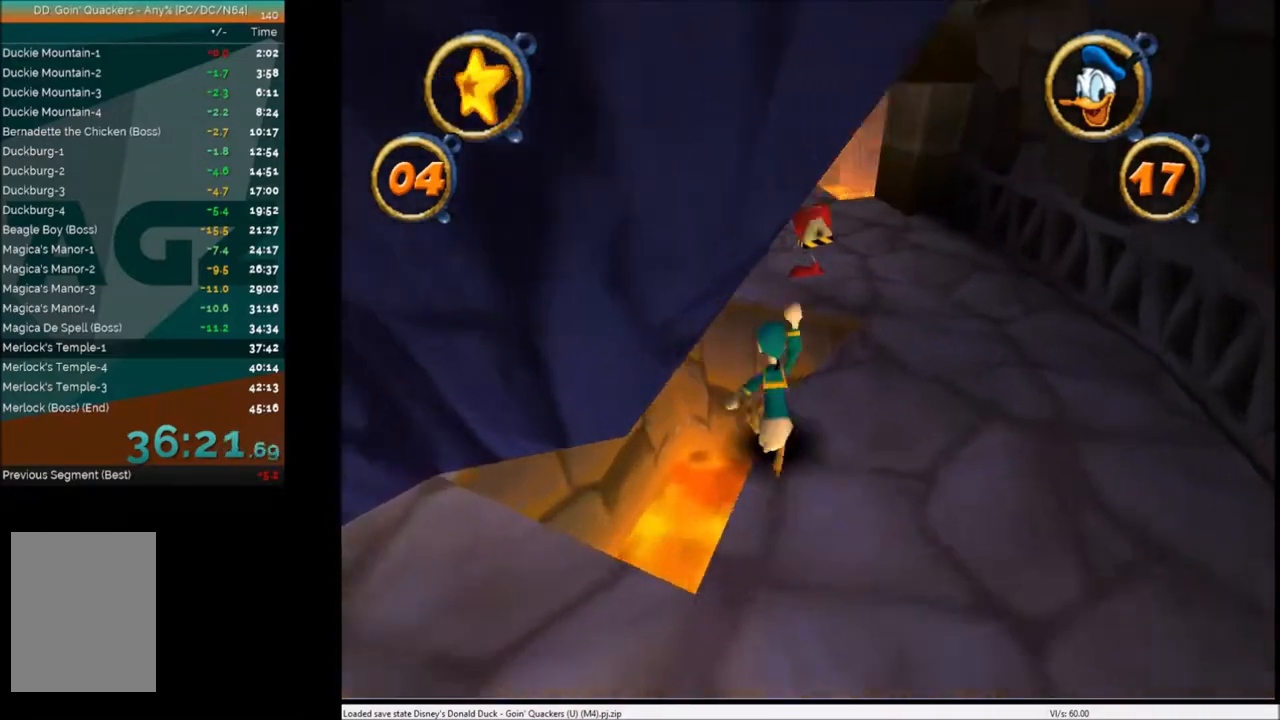
{"keys": ["up"], "events": [[200, "x", "up"]]}
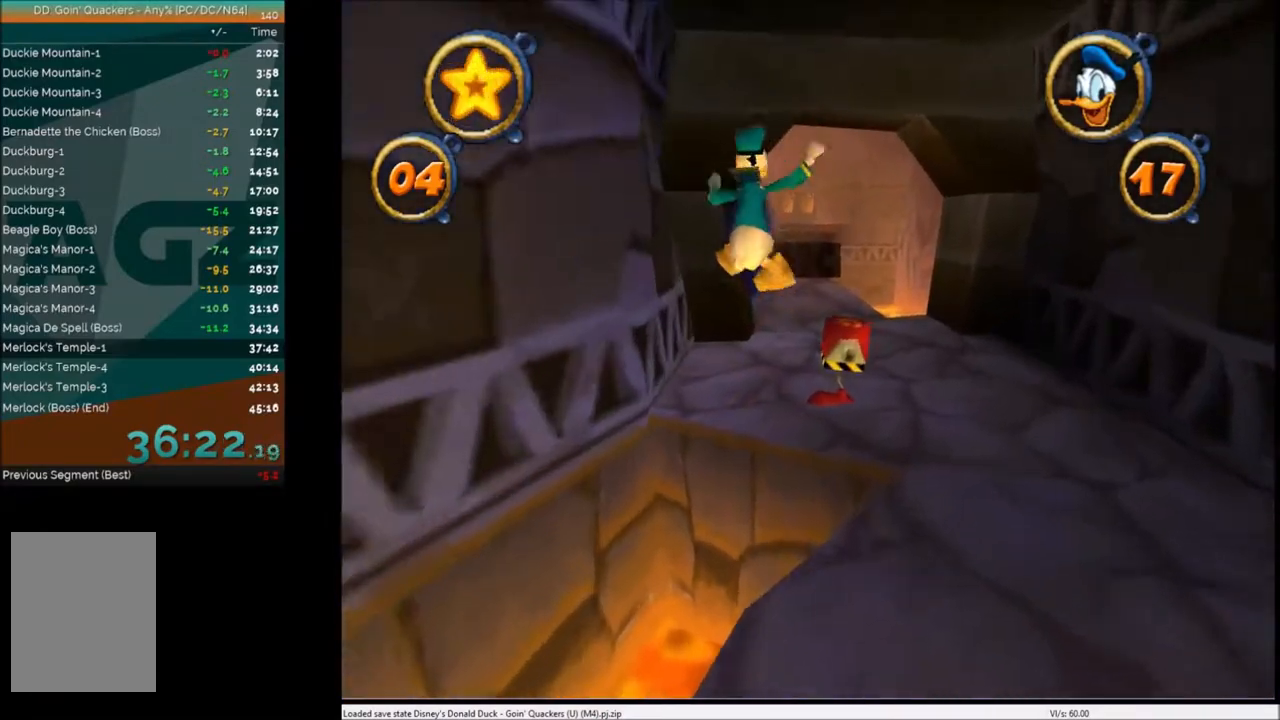
{"keys": ["up"], "events": [[233, "x", "down"], [400, "x", "up"]]}
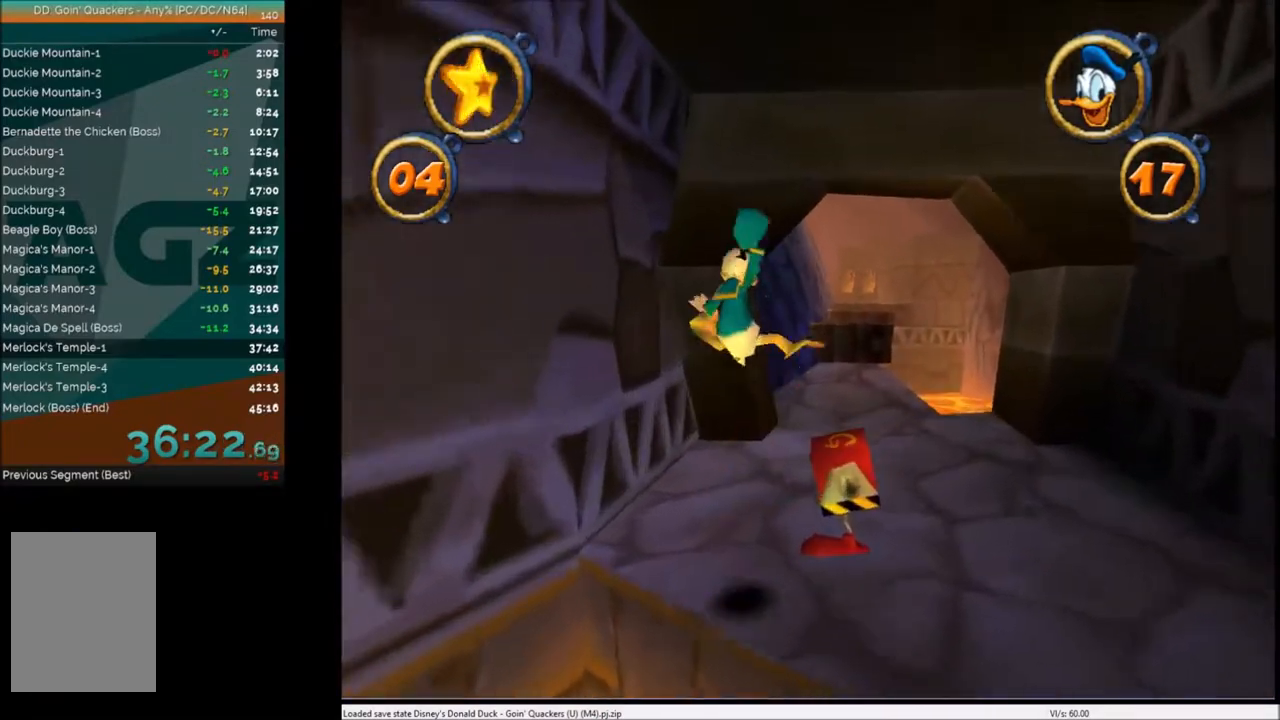
{"keys": ["right", "up"], "events": [[100, "c", "down"], [200, "c", "up"], [200, "right", "down"], [300, "c", "down"], [401, "c", "up"]]}
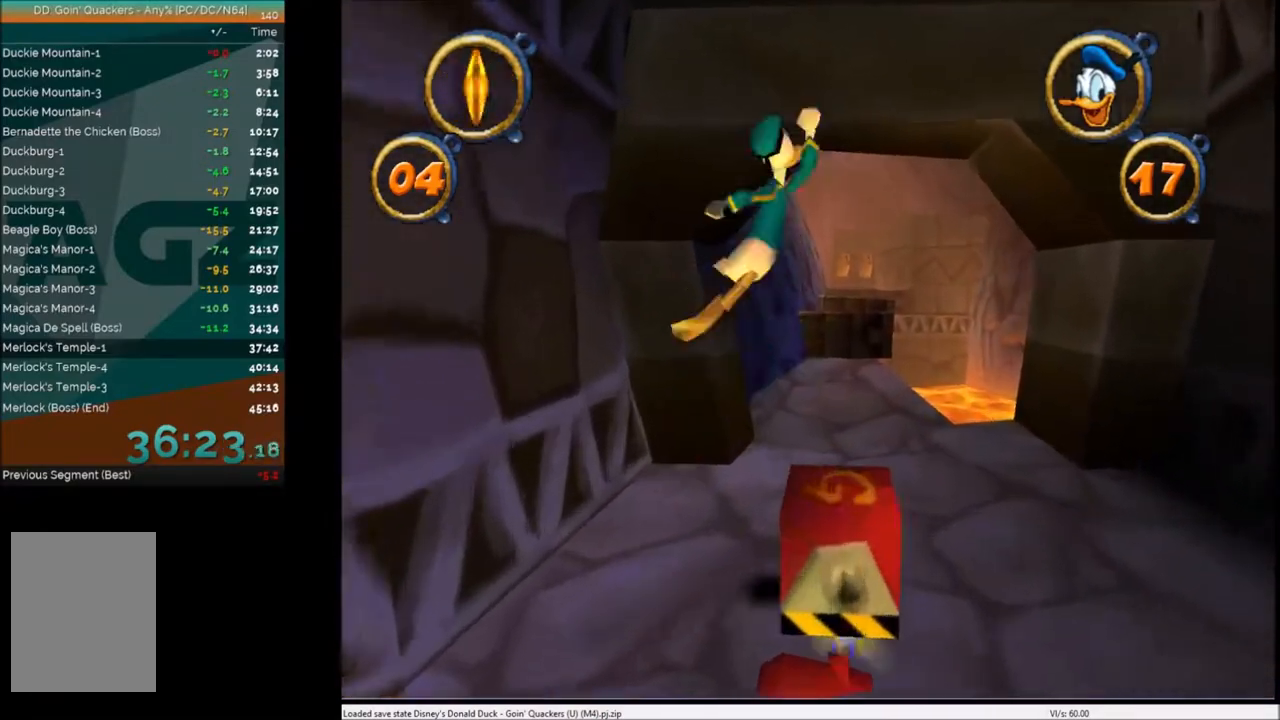
{"keys": ["up"], "events": [[33, "right", "up"]]}
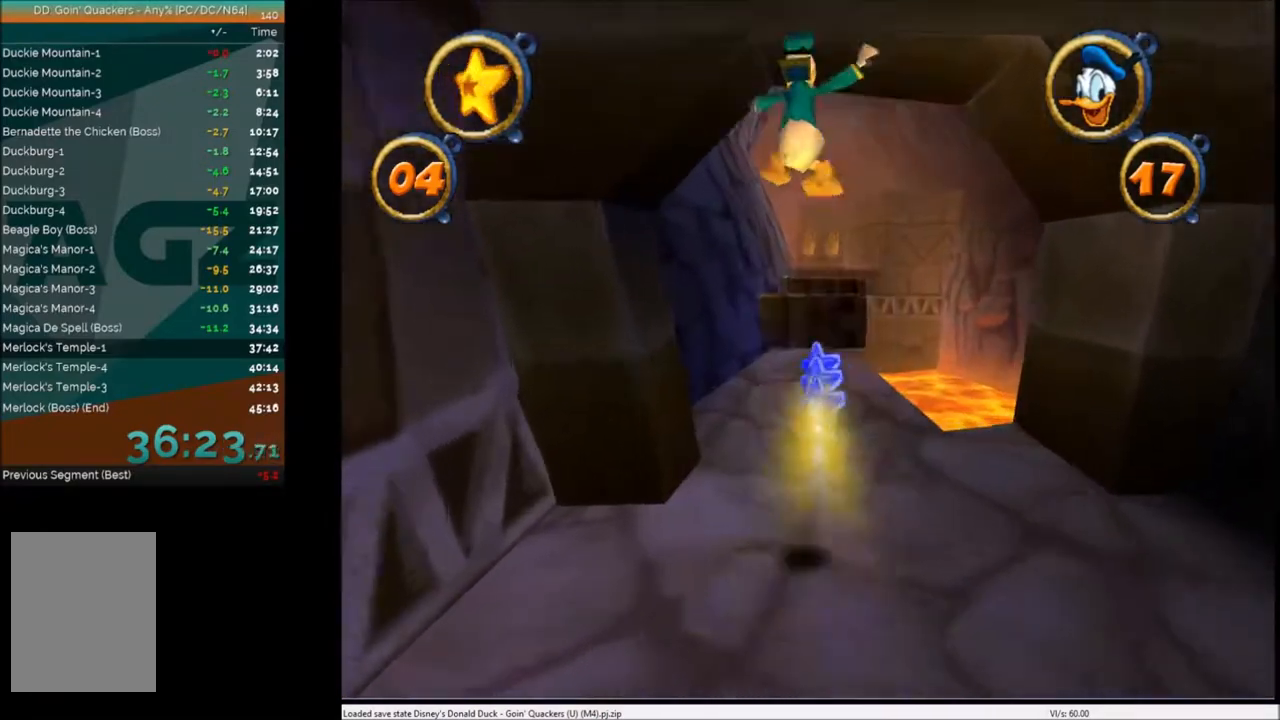
{"keys": ["up"], "events": [[401, "left", "down"], [434, "left", "up"]]}
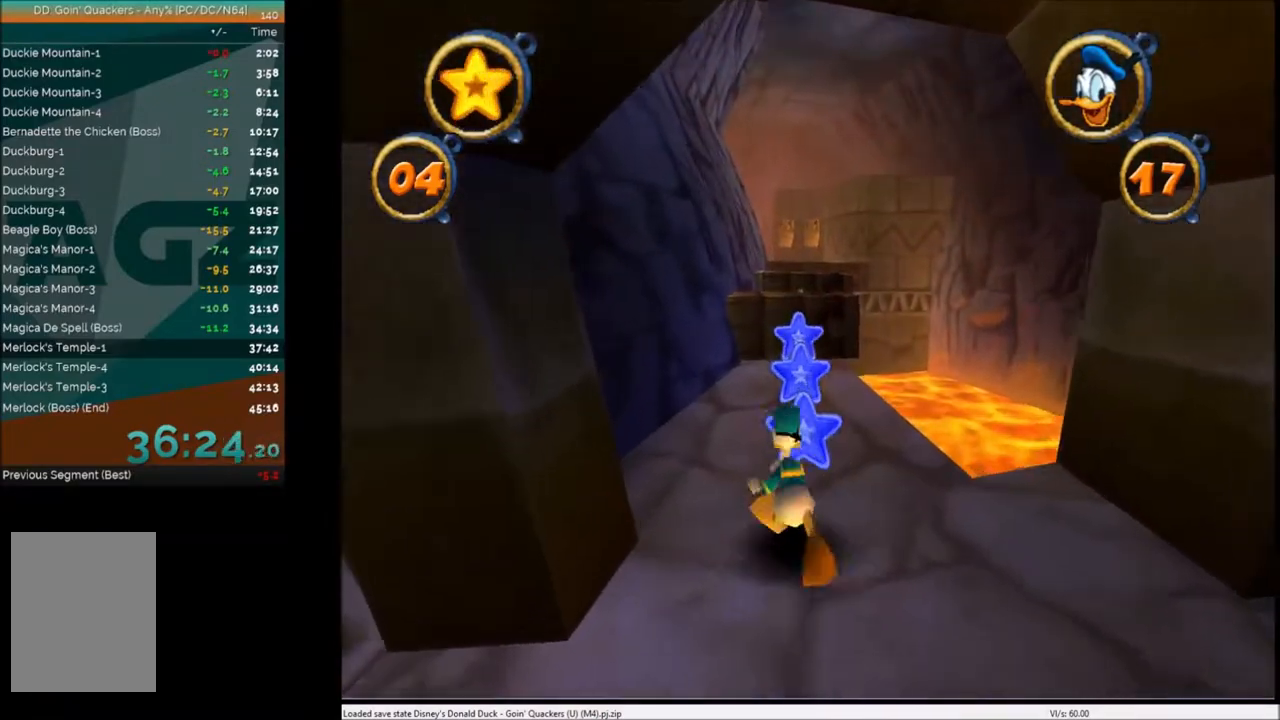
{"keys": ["up"], "events": [[367, "right", "down"], [433, "right", "up"]]}